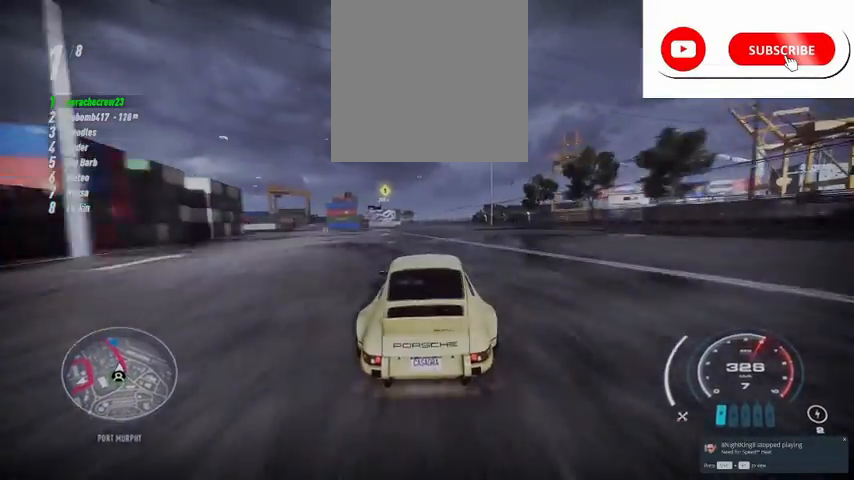
Gameplay with a controller (Xbox layout); each line is a JSON object with the inputs held at the frame after it. "events" lists button and stick changes between this image and that frame as [ms after this image, input, new state], when the widget could be followed in between.
{"buttons": ["R2"], "left_stick": "center", "right_stick": "center", "events": []}
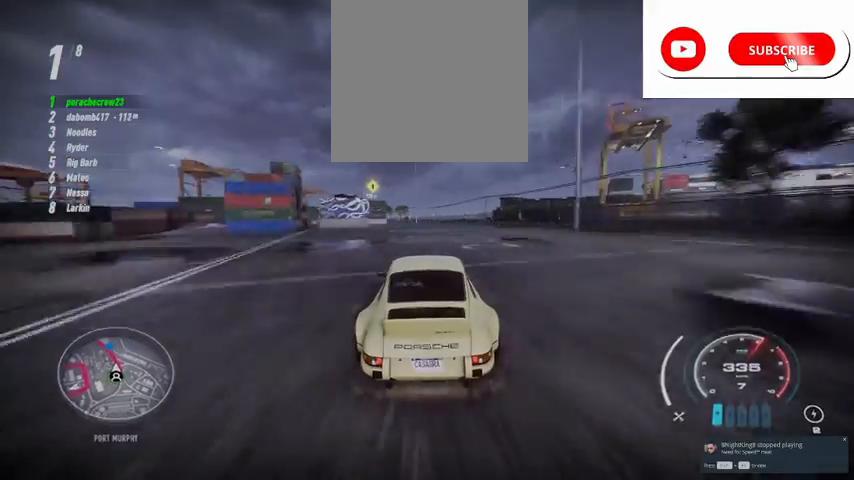
{"buttons": ["R2"], "left_stick": "up-left", "right_stick": "center", "events": [[375, "left_stick", "up-left"]]}
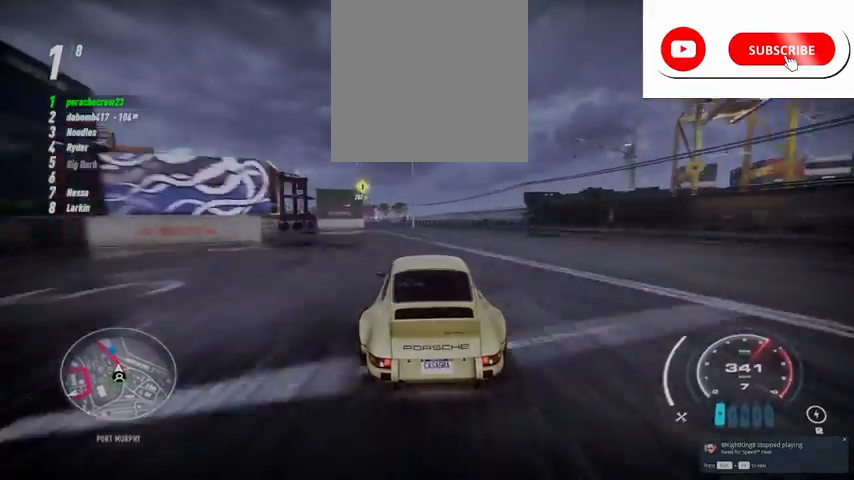
{"buttons": ["R2"], "left_stick": "up-left", "right_stick": "center", "events": [[125, "left_stick", "center"], [209, "left_stick", "up-left"]]}
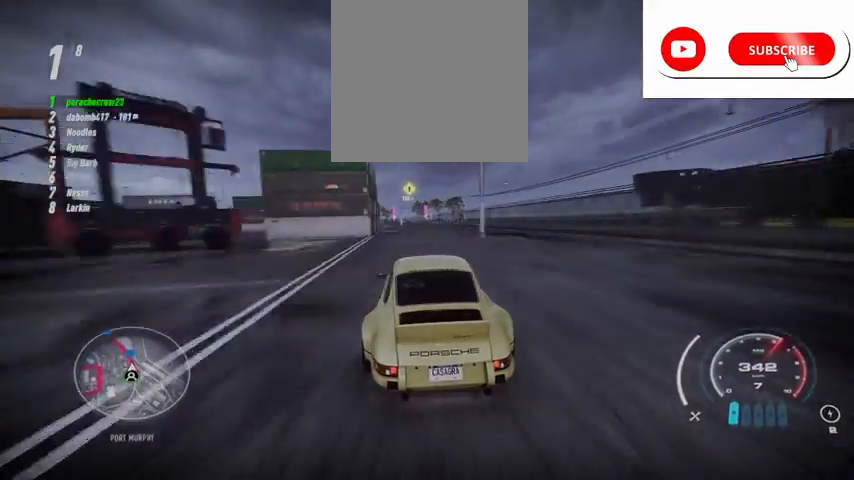
{"buttons": ["R2"], "left_stick": "up-left", "right_stick": "center", "events": []}
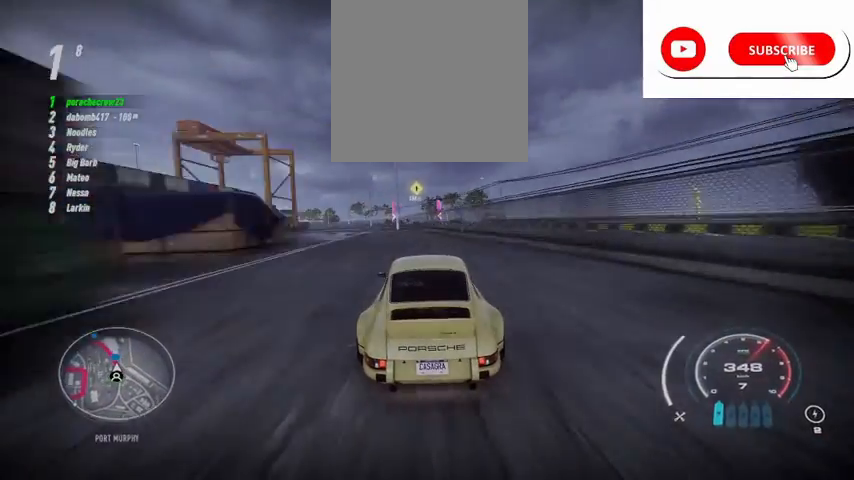
{"buttons": ["R2"], "left_stick": "up-left", "right_stick": "center", "events": []}
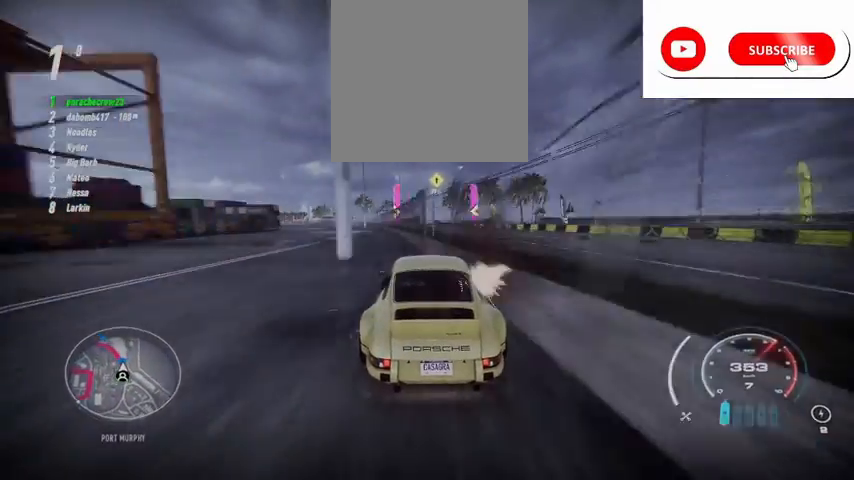
{"buttons": ["R2"], "left_stick": "up-left", "right_stick": "center", "events": []}
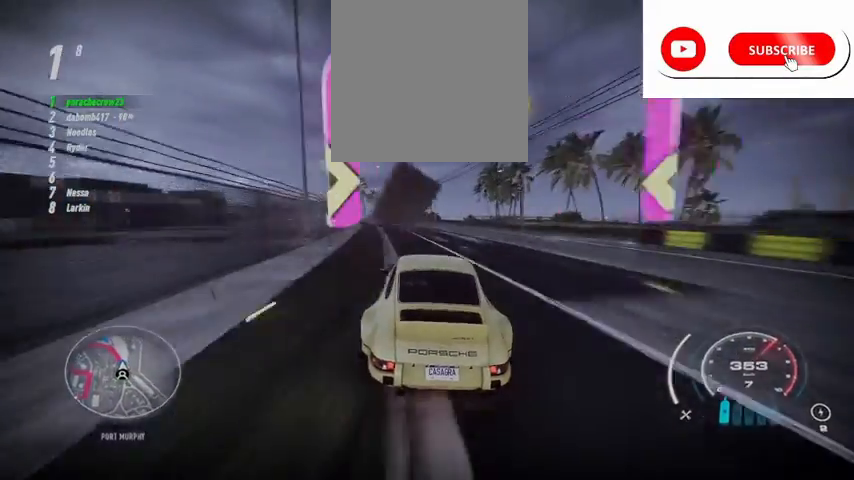
{"buttons": ["R2"], "left_stick": "up-left", "right_stick": "center", "events": []}
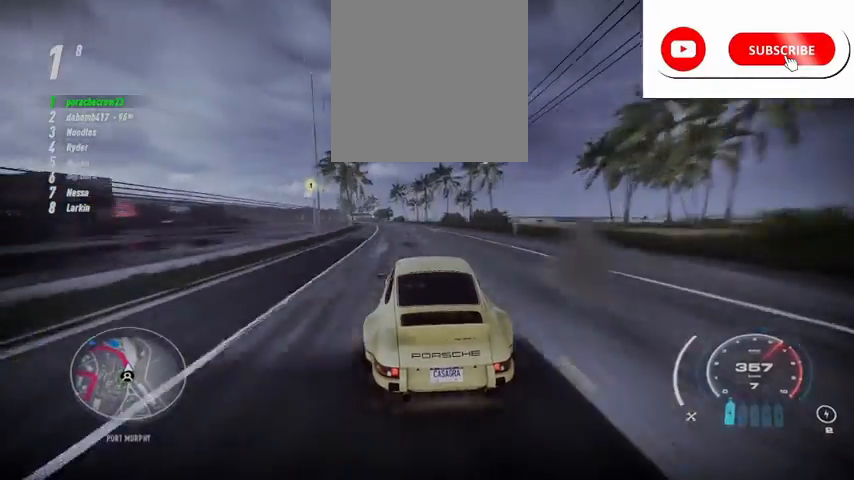
{"buttons": ["R2"], "left_stick": "up-left", "right_stick": "center", "events": []}
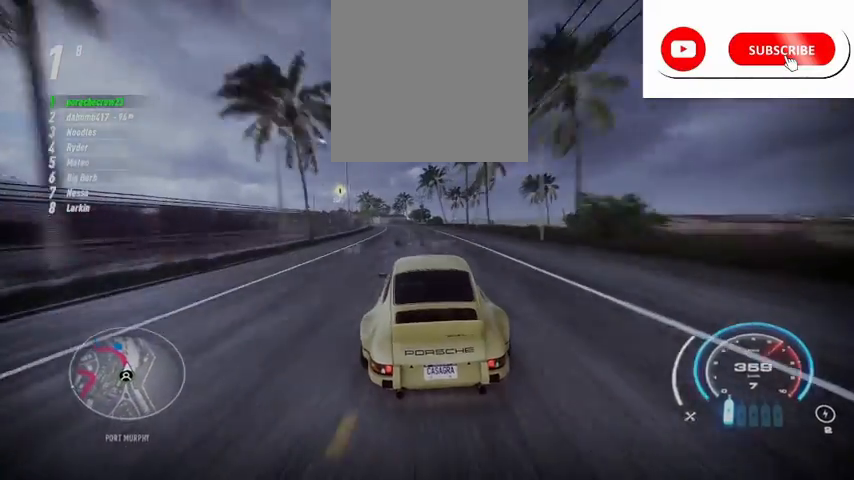
{"buttons": ["R2"], "left_stick": "up-left", "right_stick": "center", "events": []}
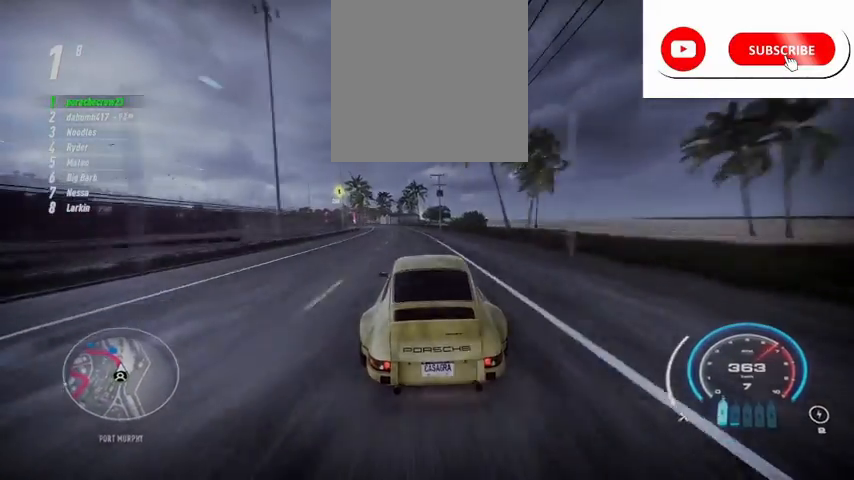
{"buttons": ["R2"], "left_stick": "up-left", "right_stick": "center", "events": []}
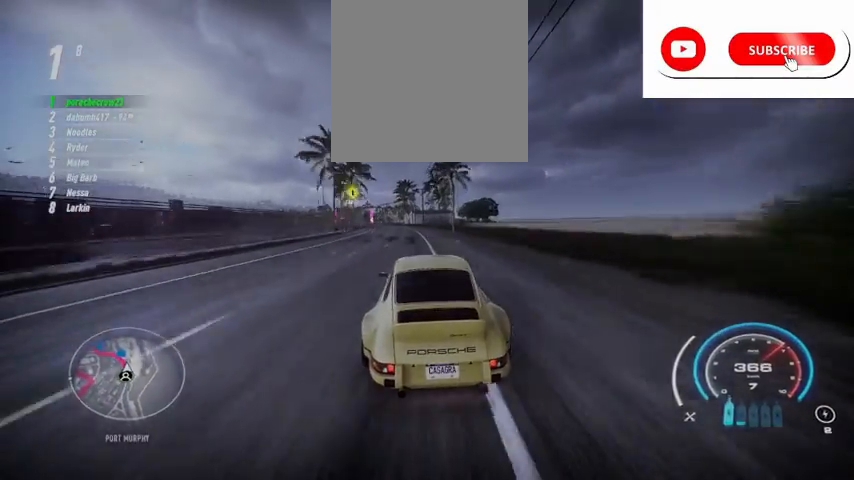
{"buttons": [], "left_stick": "up-left", "right_stick": "center", "events": [[501, "R2", "up"]]}
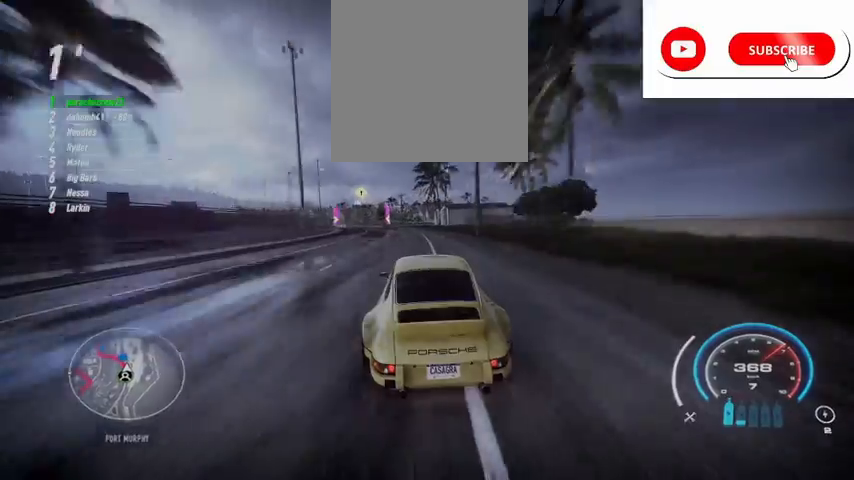
{"buttons": ["R2"], "left_stick": "left", "right_stick": "center", "events": [[125, "R2", "down"], [125, "left_stick", "left"]]}
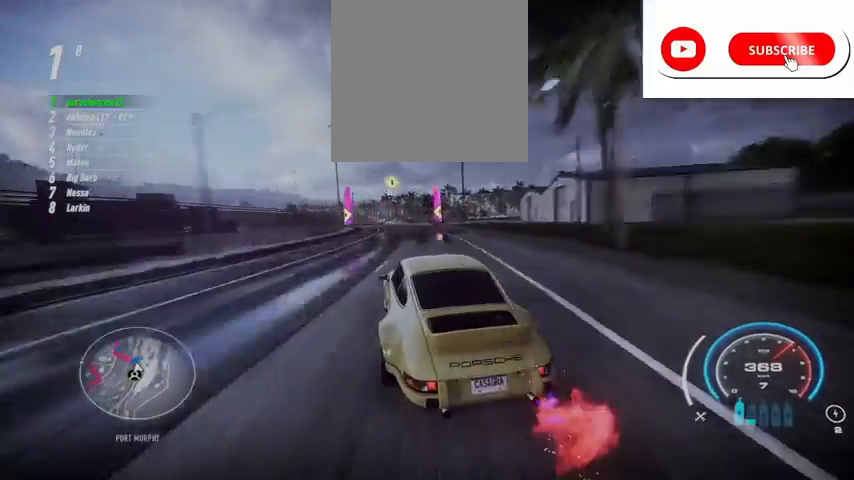
{"buttons": ["R2"], "left_stick": "left", "right_stick": "center", "events": []}
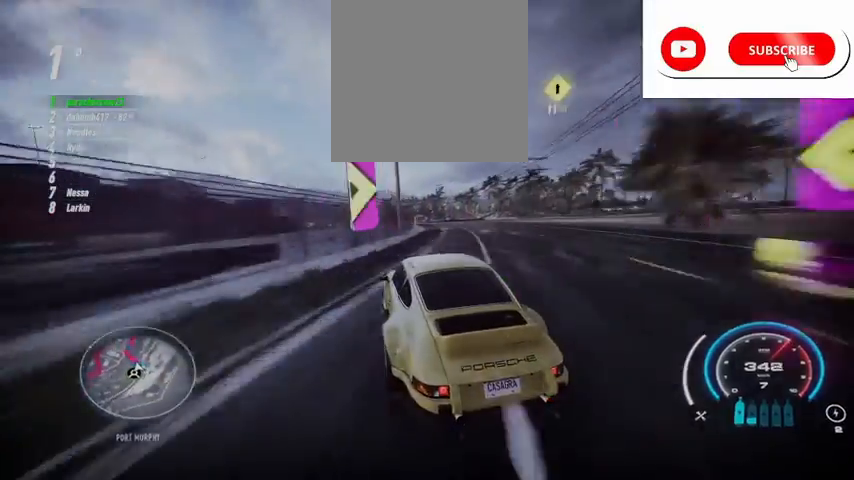
{"buttons": ["R2"], "left_stick": "center", "right_stick": "center", "events": [[417, "left_stick", "center"]]}
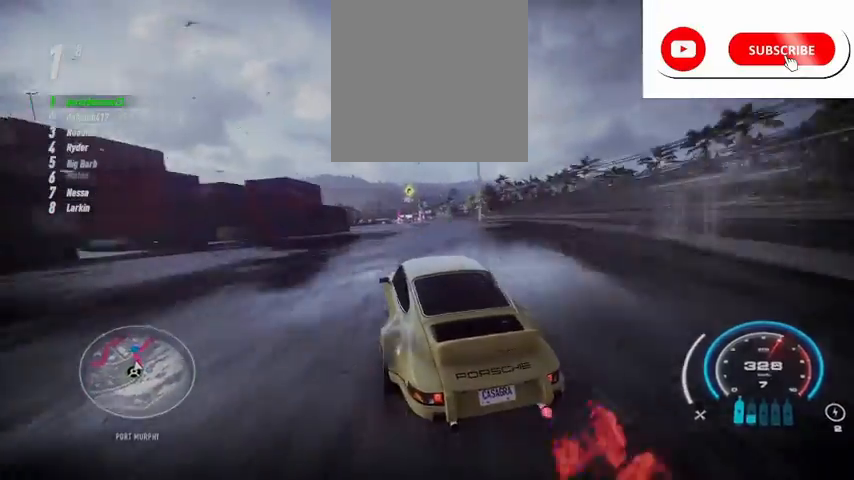
{"buttons": ["R2"], "left_stick": "center", "right_stick": "down", "events": [[42, "left_stick", "left"], [125, "left_stick", "center"], [292, "right_stick", "down"]]}
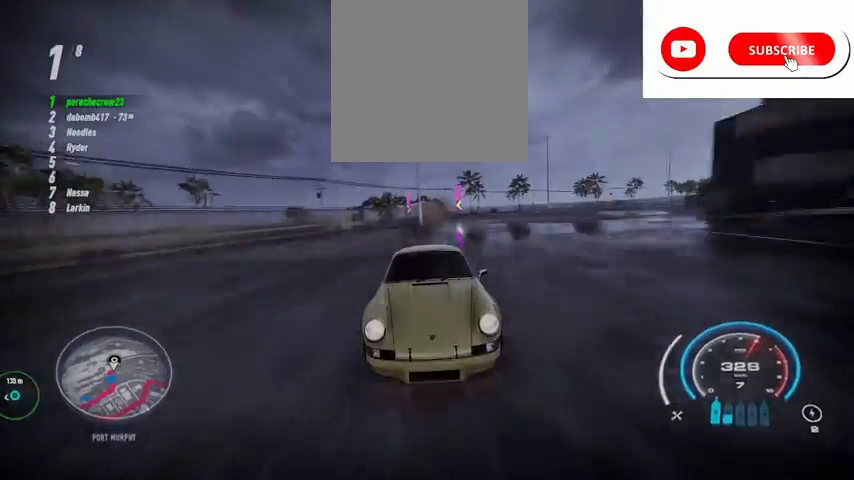
{"buttons": ["R2"], "left_stick": "center", "right_stick": "center", "events": [[208, "right_stick", "center"]]}
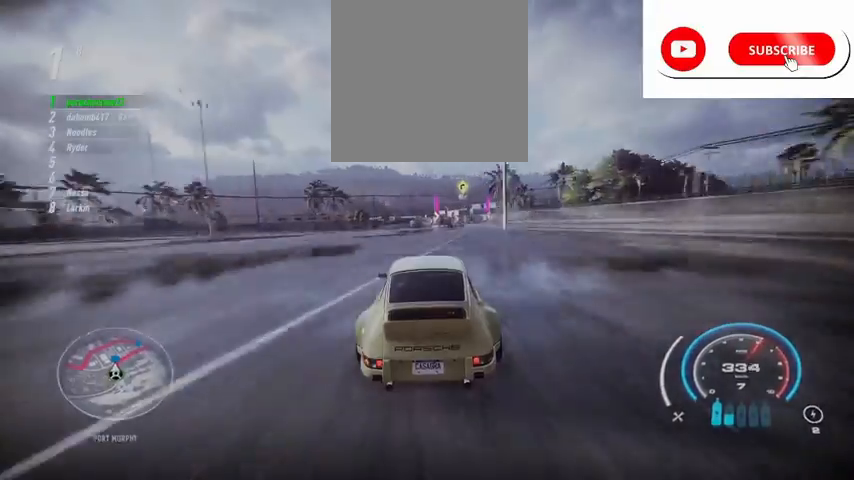
{"buttons": ["R2"], "left_stick": "right", "right_stick": "center", "events": [[42, "left_stick", "right"], [209, "left_stick", "center"], [459, "left_stick", "right"]]}
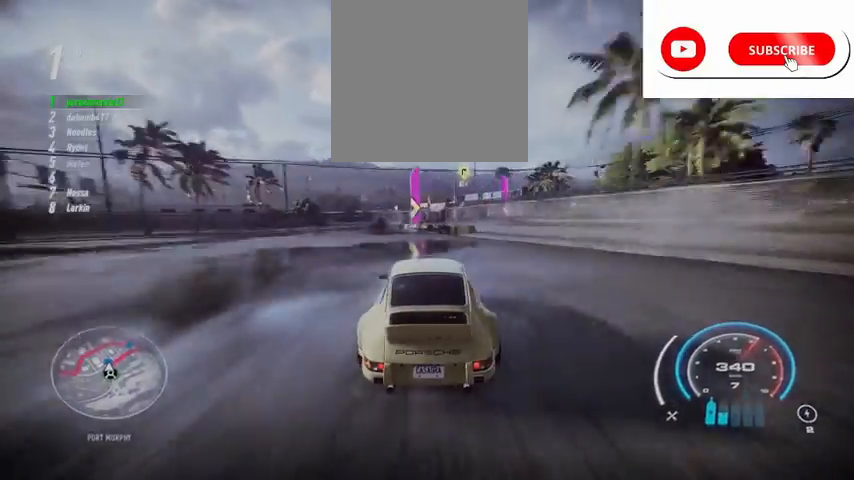
{"buttons": ["R2"], "left_stick": "right", "right_stick": "center", "events": []}
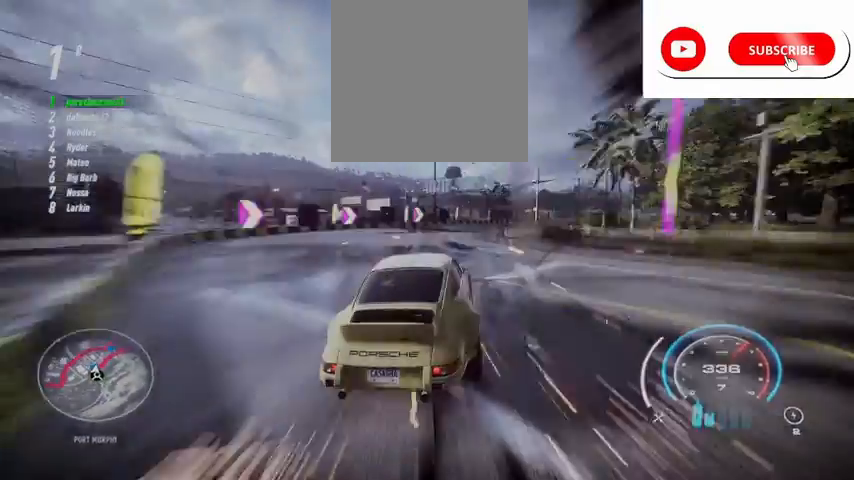
{"buttons": ["R2"], "left_stick": "right", "right_stick": "center", "events": []}
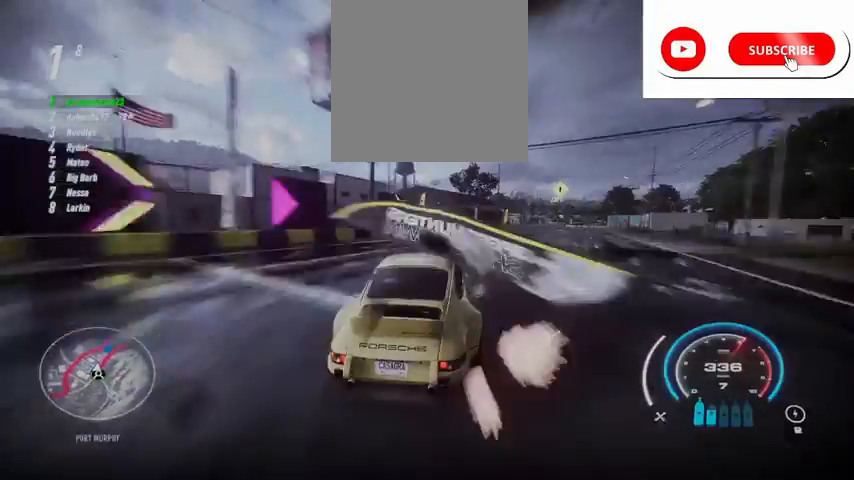
{"buttons": ["R2"], "left_stick": "right", "right_stick": "center", "events": [[250, "left_stick", "center"], [458, "left_stick", "right"]]}
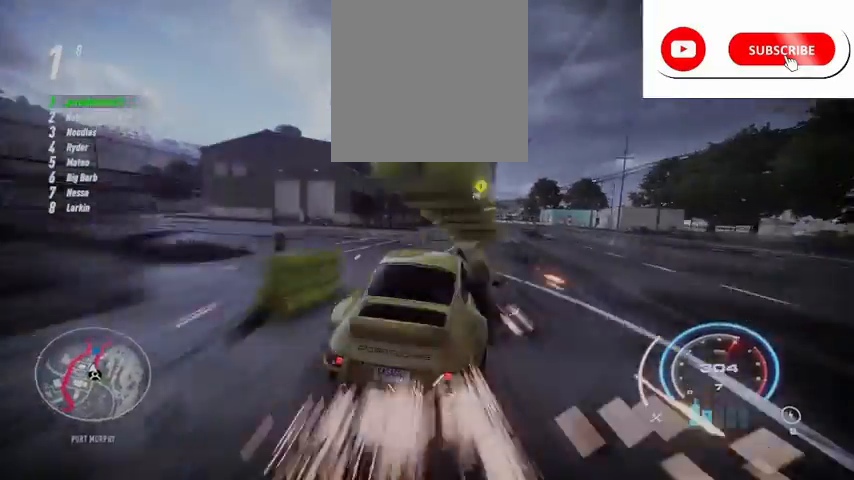
{"buttons": ["R2"], "left_stick": "center", "right_stick": "center", "events": [[209, "left_stick", "center"], [292, "left_stick", "right"], [459, "left_stick", "center"]]}
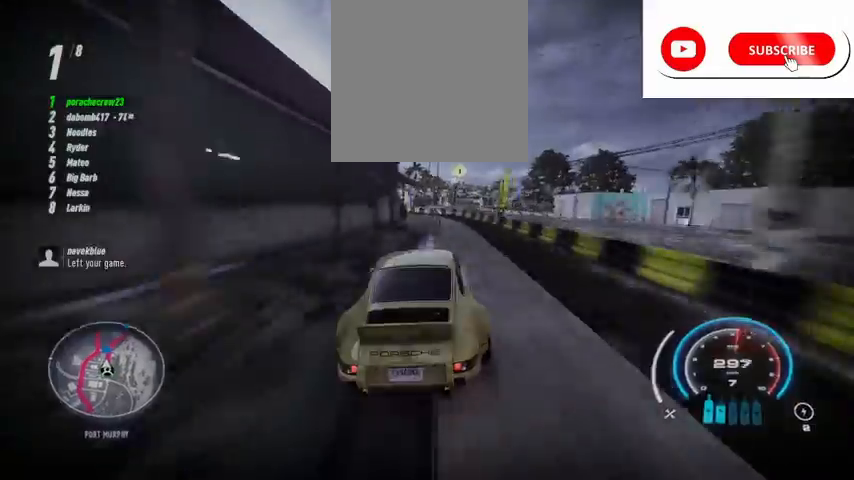
{"buttons": ["R2"], "left_stick": "right", "right_stick": "center", "events": [[41, "left_stick", "right"], [250, "left_stick", "center"], [375, "left_stick", "right"]]}
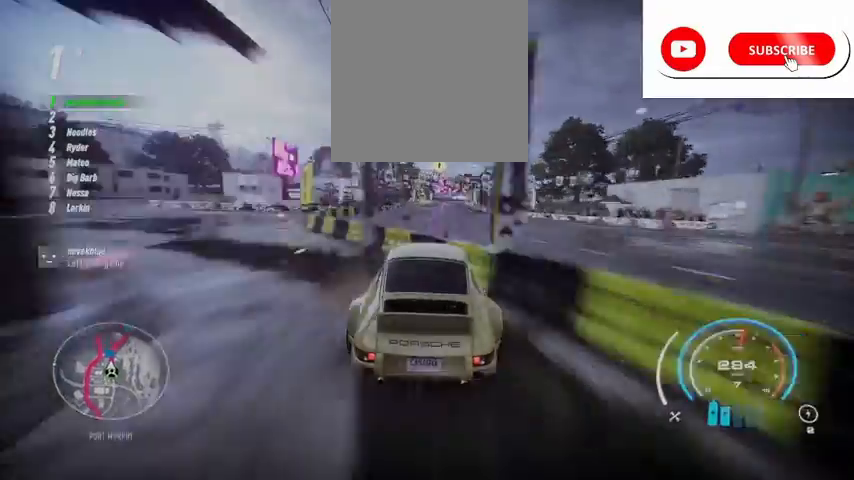
{"buttons": ["R2"], "left_stick": "up-right", "right_stick": "center", "events": [[42, "left_stick", "center"], [250, "left_stick", "up-right"]]}
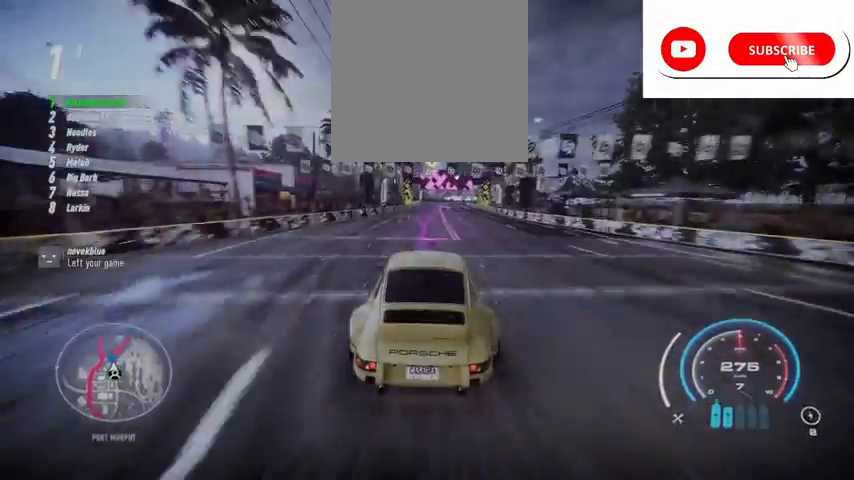
{"buttons": ["R2"], "left_stick": "up-right", "right_stick": "center", "events": []}
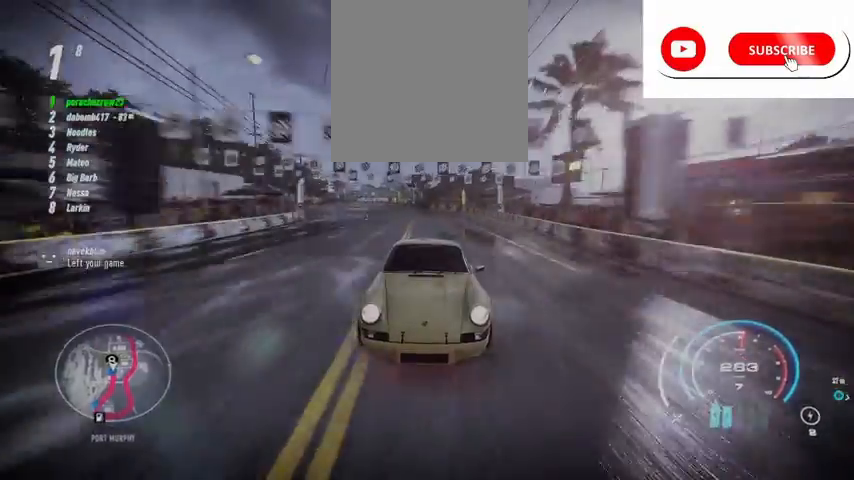
{"buttons": ["R2"], "left_stick": "up-right", "right_stick": "center", "events": [[334, "B", "down"], [417, "B", "up"]]}
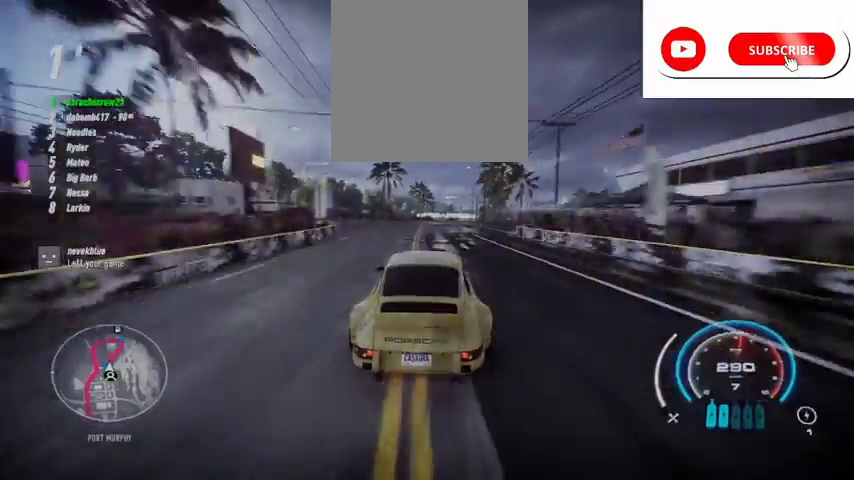
{"buttons": ["A", "R2"], "left_stick": "up", "right_stick": "center", "events": [[41, "A", "down"], [208, "left_stick", "up"]]}
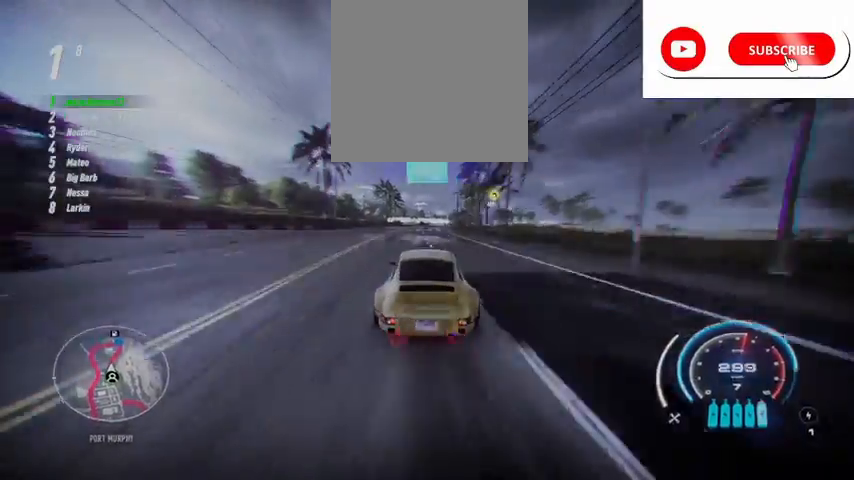
{"buttons": ["A", "R2"], "left_stick": "up", "right_stick": "center", "events": []}
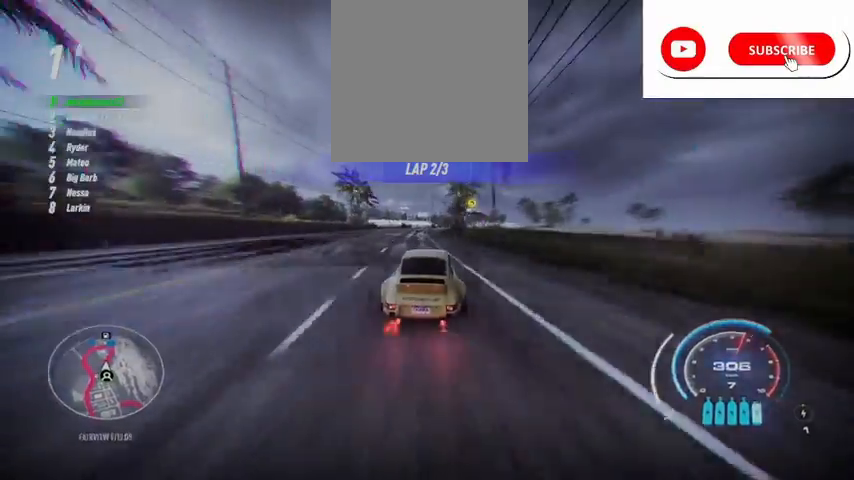
{"buttons": ["A", "R2"], "left_stick": "up-right", "right_stick": "center", "events": [[208, "left_stick", "up-right"]]}
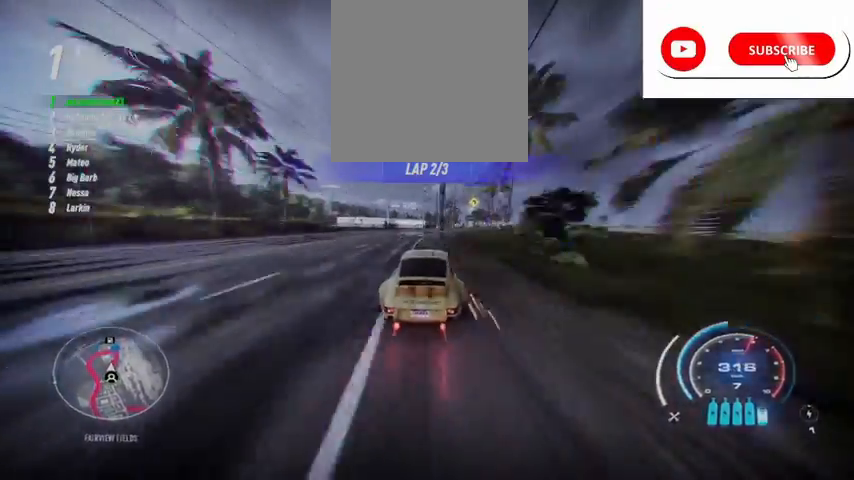
{"buttons": ["A", "R2"], "left_stick": "up-right", "right_stick": "center", "events": []}
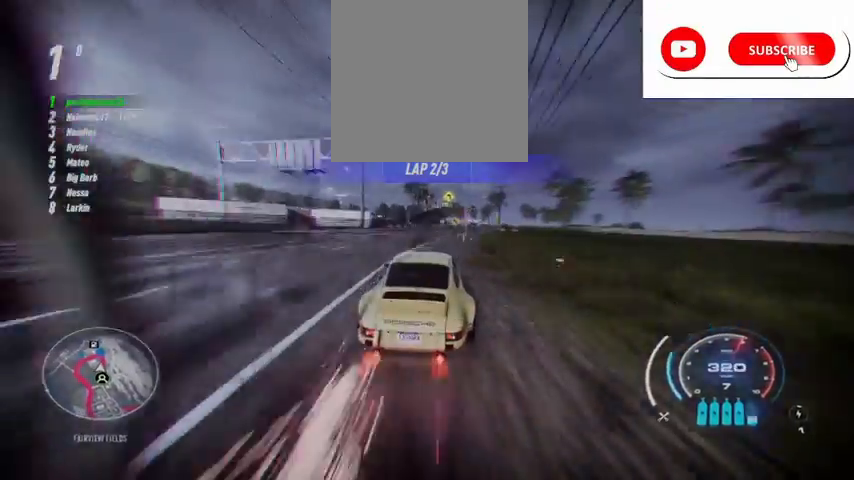
{"buttons": ["R2"], "left_stick": "up-right", "right_stick": "center", "events": [[208, "A", "up"]]}